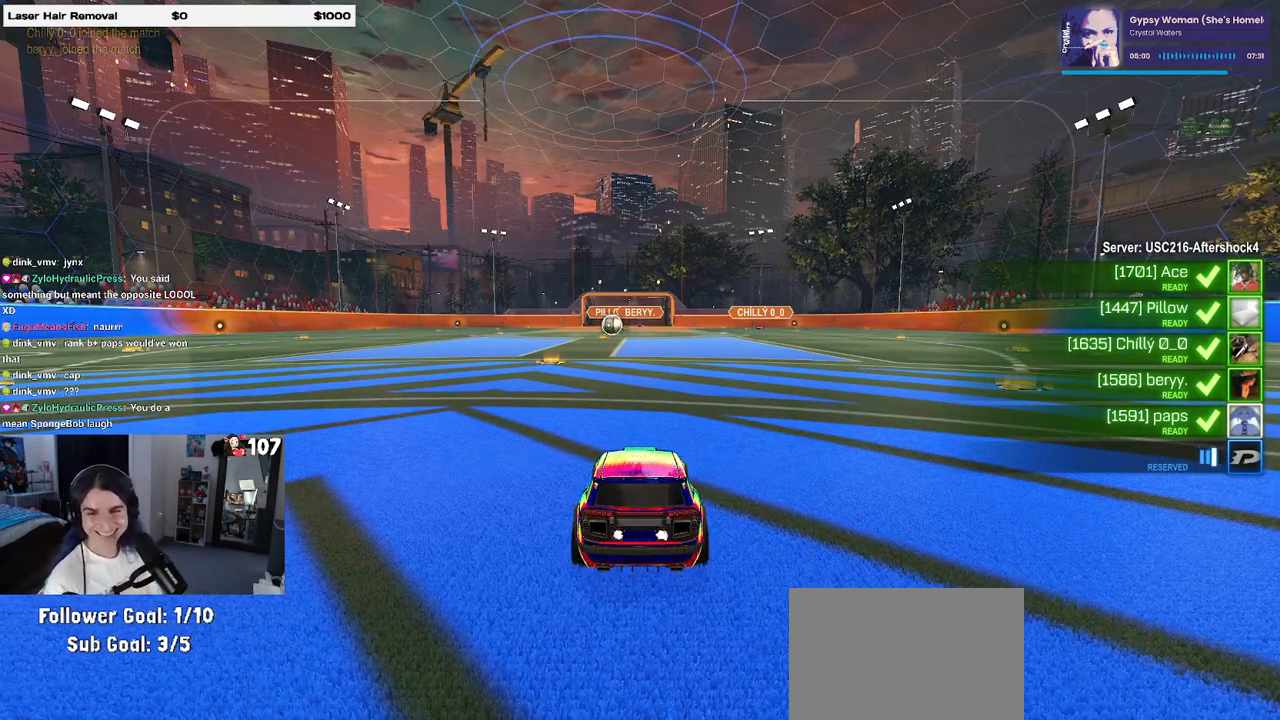
Gameplay with a controller (PlayStation layout); each line is a JSON object with the inputs held at the frame after it. "events" lists button and stick changes between this image and that frame as [ms after this image, input, new state], when the widget could be followed in between.
{"buttons": [], "left_stick": "center", "right_stick": "center", "events": [[133, "CROSS", "down"], [250, "CROSS", "up"], [383, "CROSS", "down"], [500, "CROSS", "up"]]}
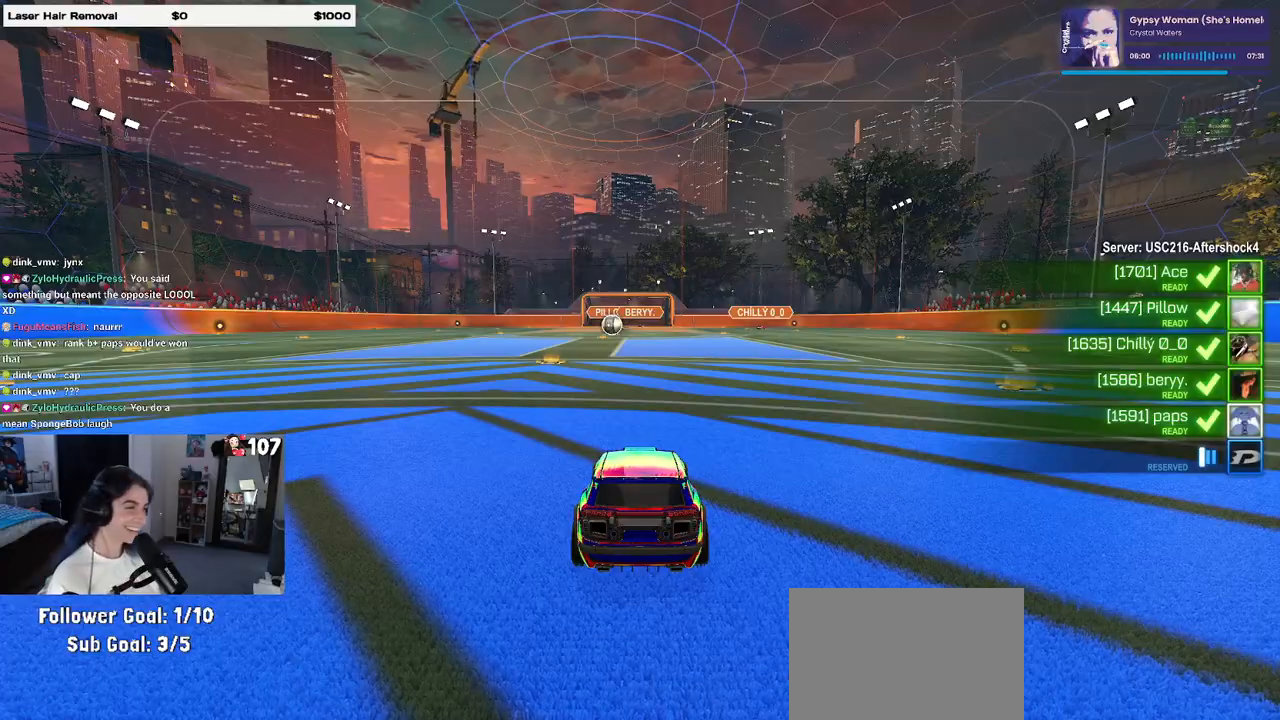
{"buttons": [], "left_stick": "center", "right_stick": "center", "events": [[83, "CROSS", "down"], [233, "CROSS", "up"], [333, "CROSS", "down"], [500, "CROSS", "up"]]}
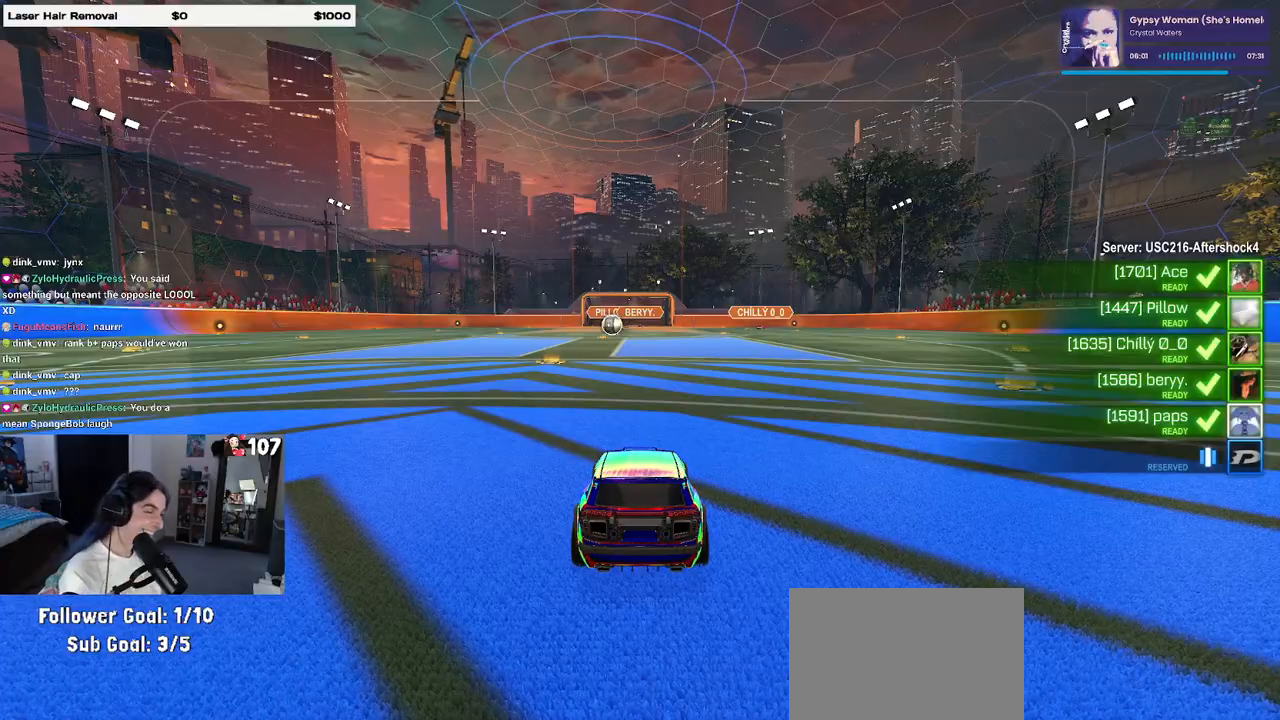
{"buttons": [], "left_stick": "center", "right_stick": "center", "events": [[67, "CROSS", "down"], [400, "CROSS", "up"]]}
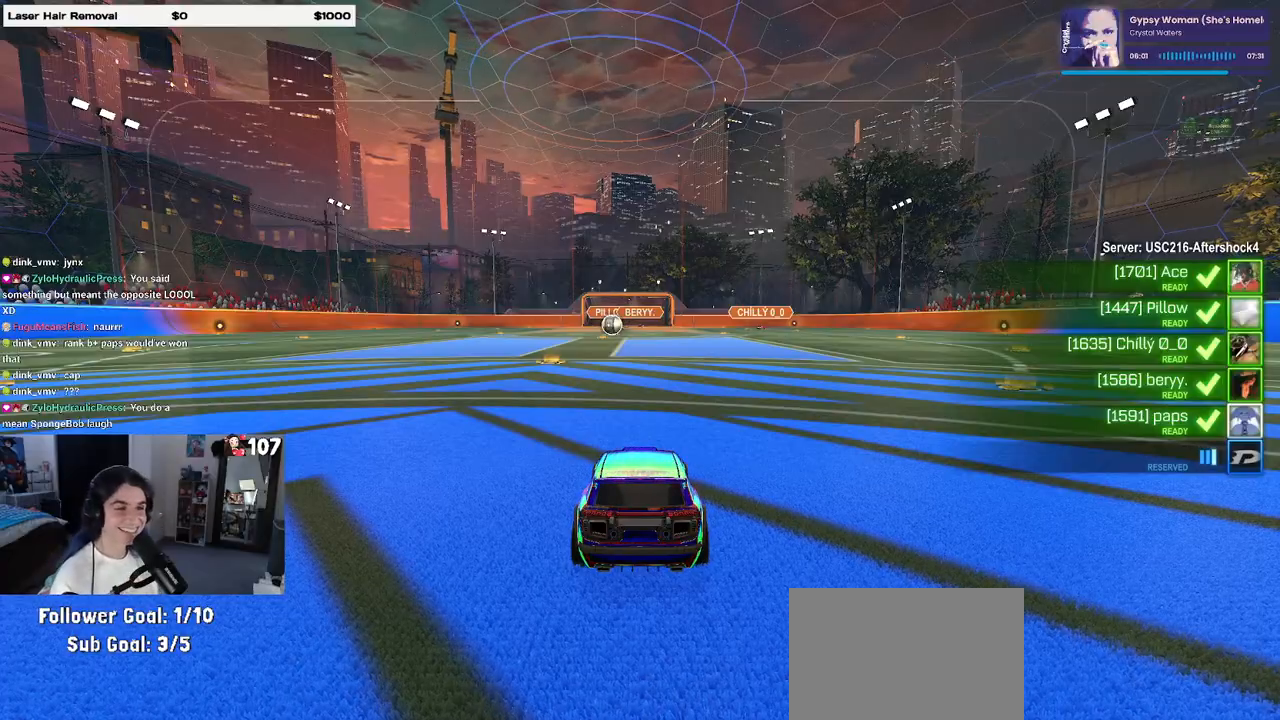
{"buttons": [], "left_stick": "center", "right_stick": "center", "events": []}
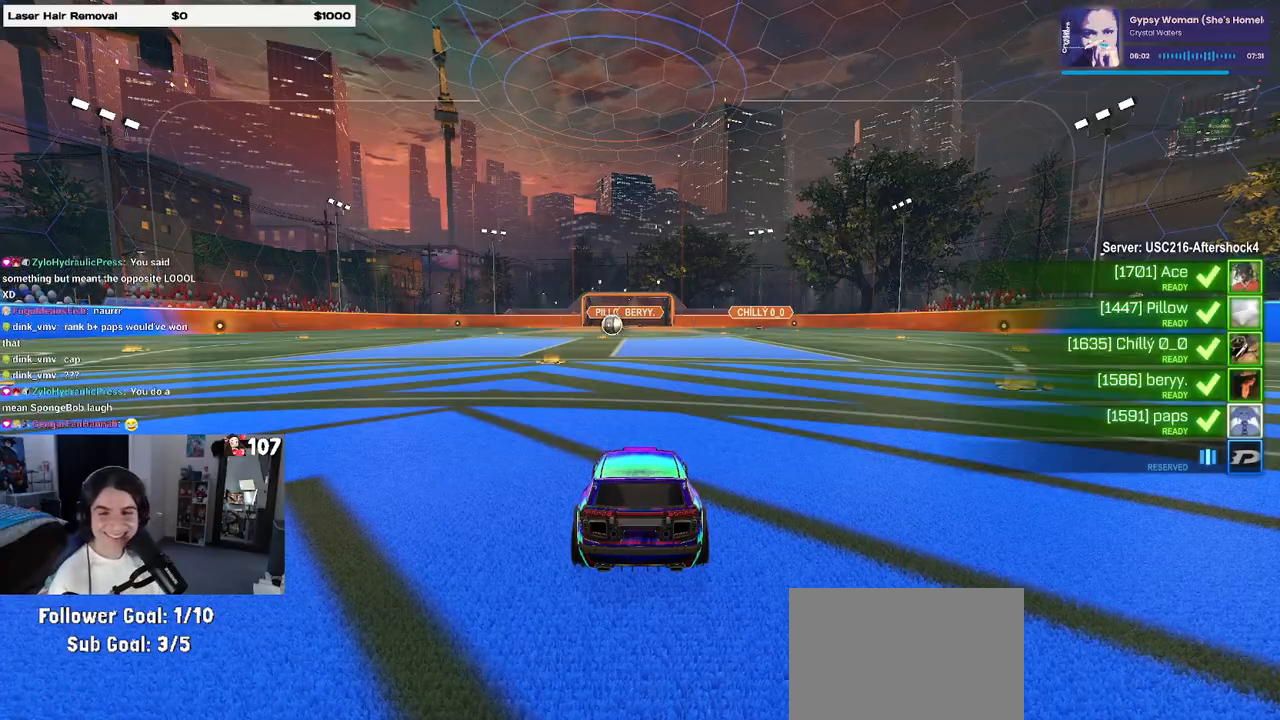
{"buttons": [], "left_stick": "center", "right_stick": "center", "events": []}
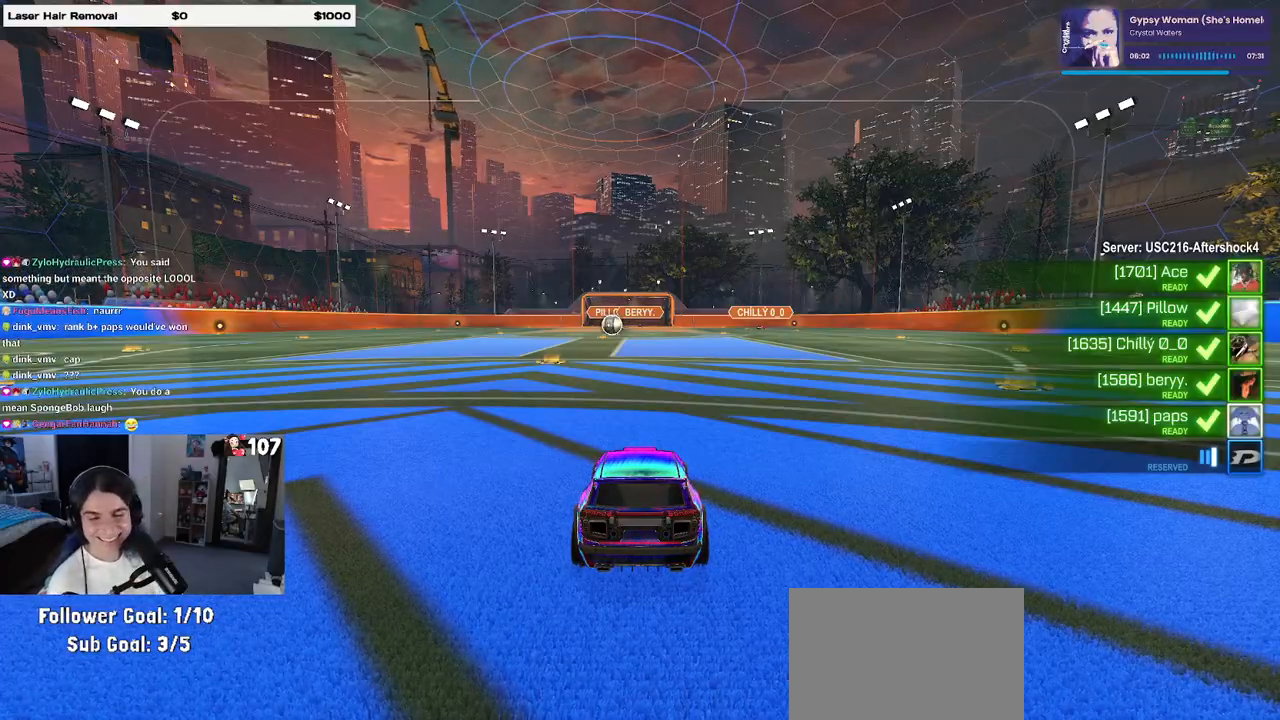
{"buttons": [], "left_stick": "center", "right_stick": "center", "events": []}
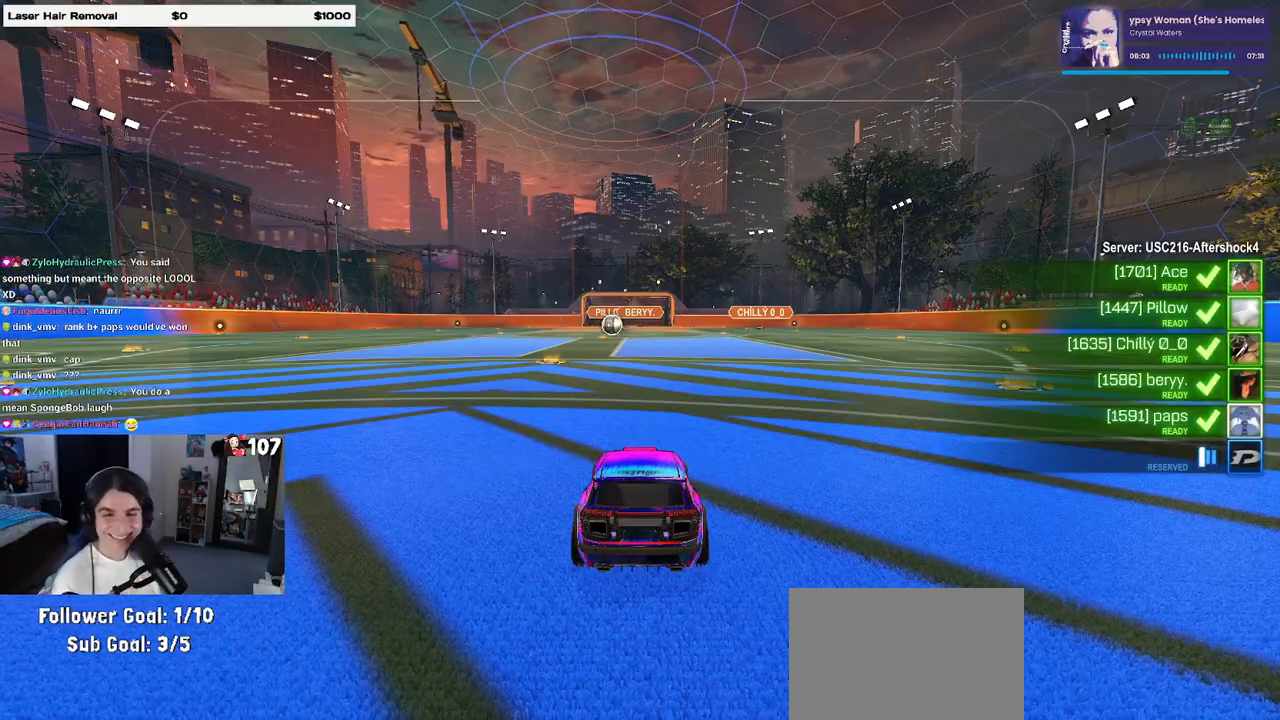
{"buttons": [], "left_stick": "center", "right_stick": "center", "events": []}
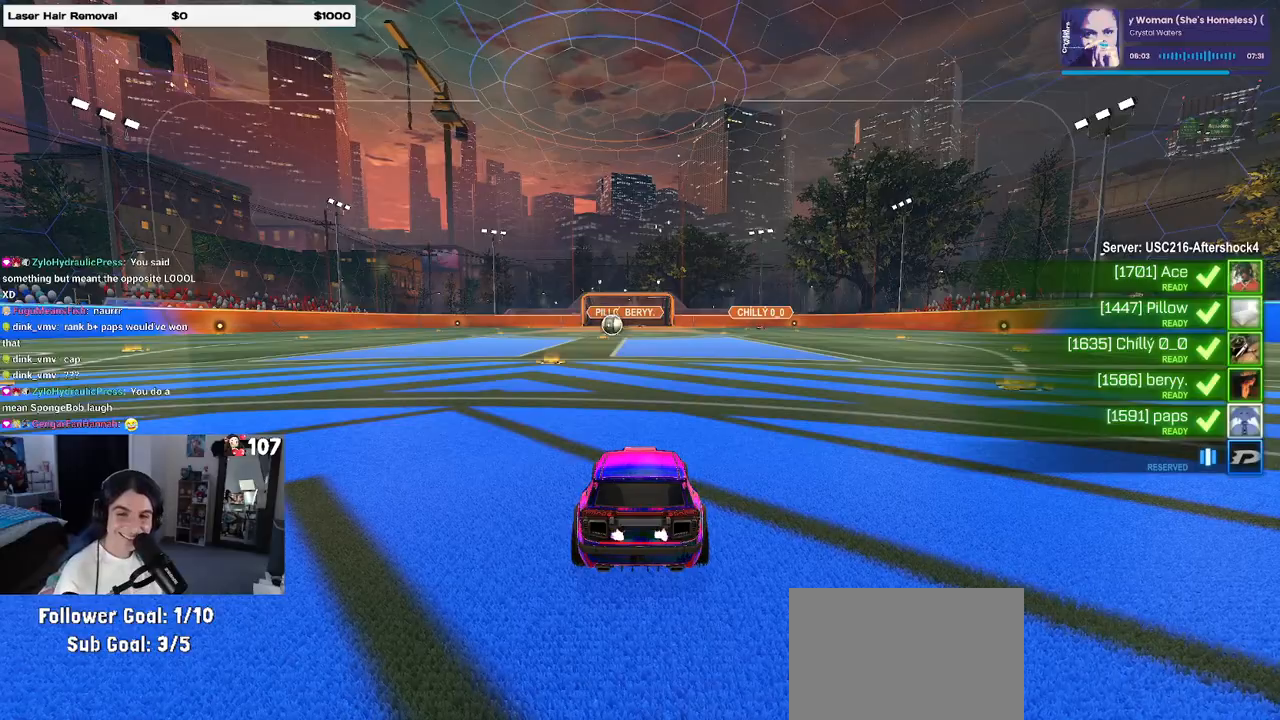
{"buttons": [], "left_stick": "center", "right_stick": "center", "events": []}
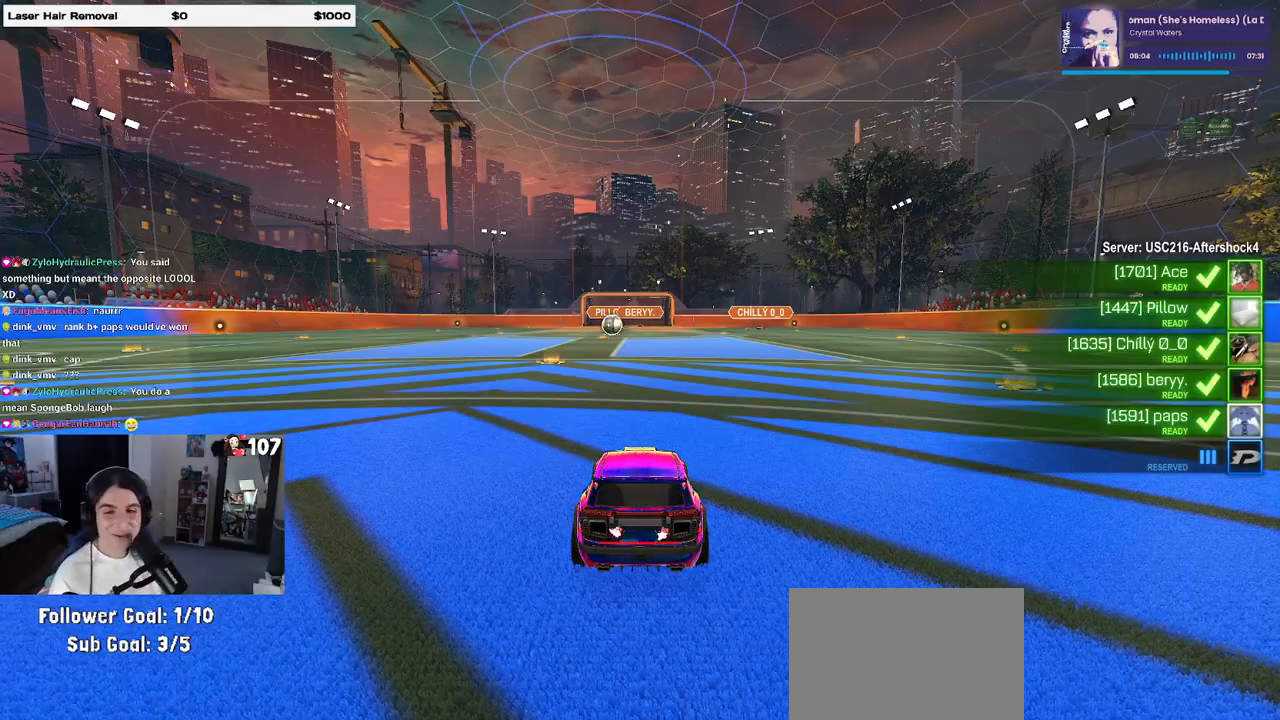
{"buttons": [], "left_stick": "center", "right_stick": "center", "events": [[183, "CROSS", "down"], [400, "CROSS", "up"]]}
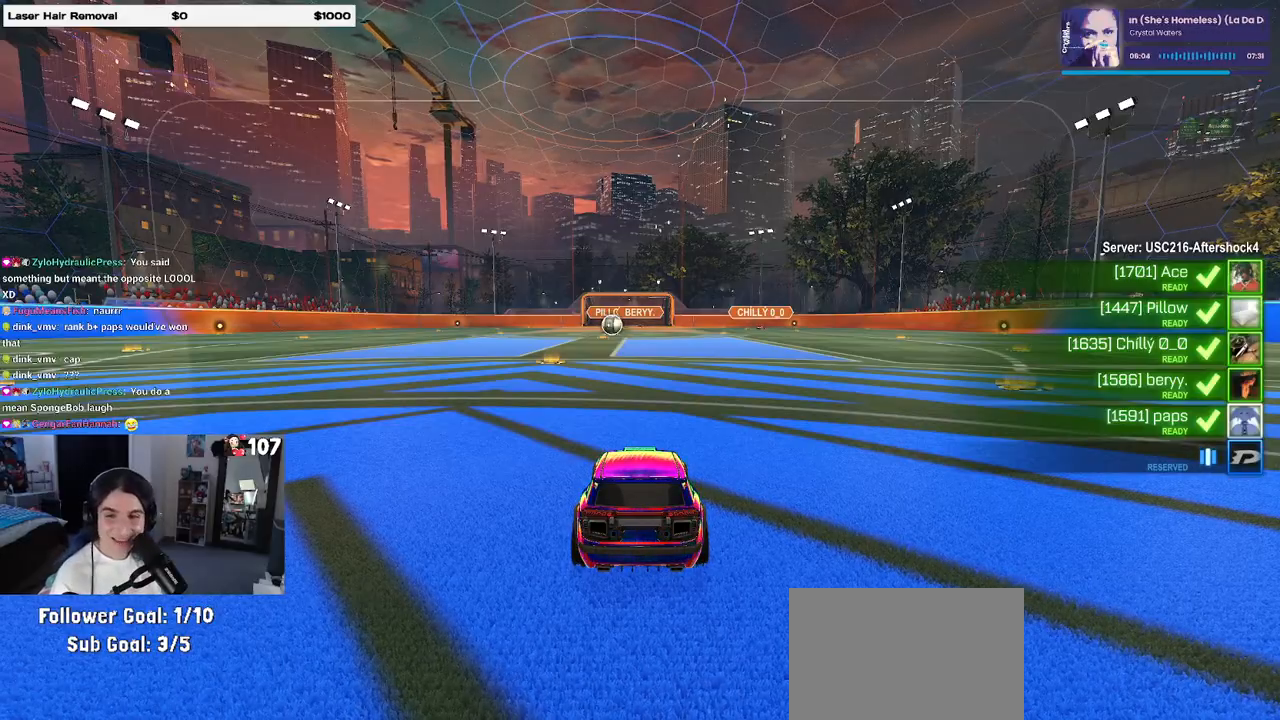
{"buttons": [], "left_stick": "center", "right_stick": "center", "events": []}
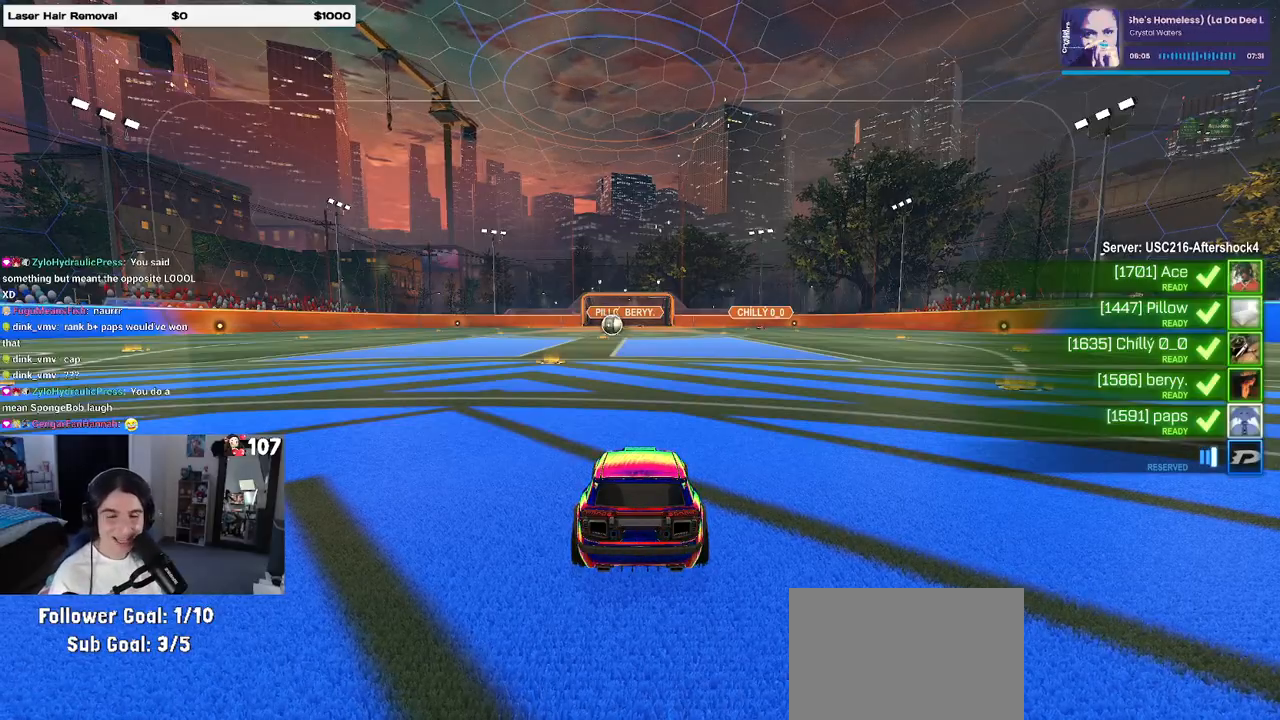
{"buttons": [], "left_stick": "center", "right_stick": "center", "events": []}
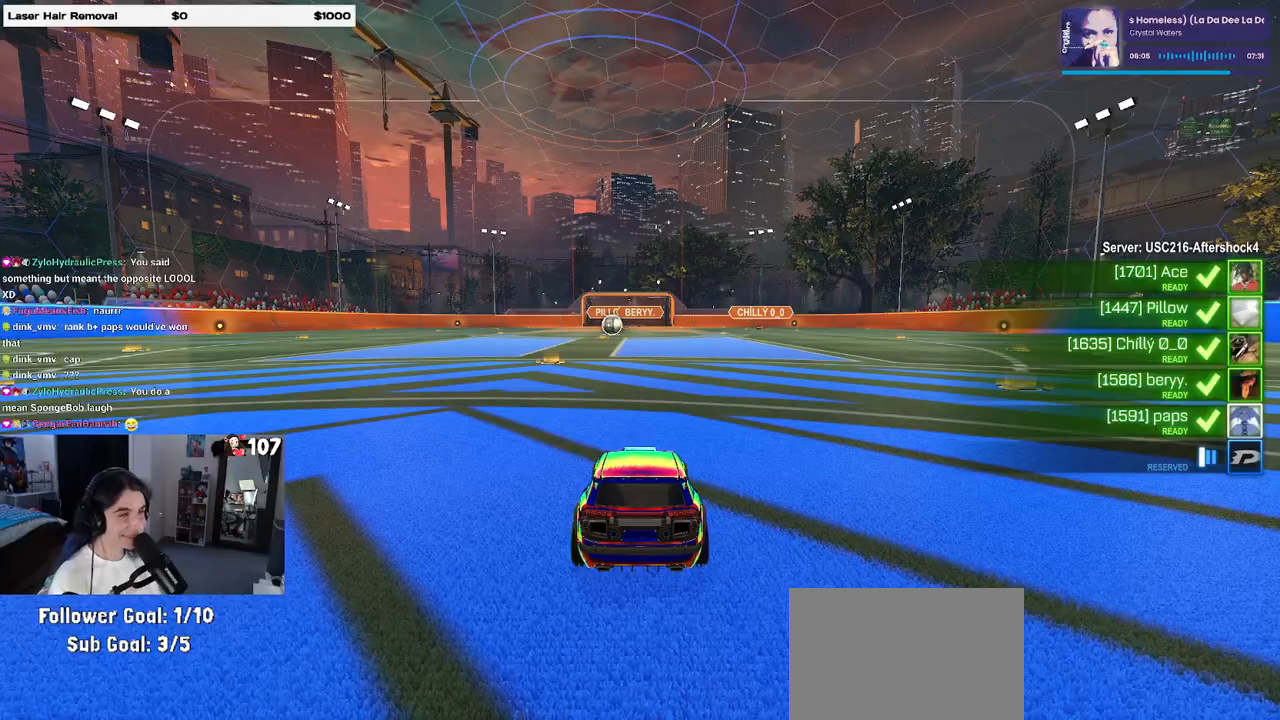
{"buttons": [], "left_stick": "center", "right_stick": "center", "events": []}
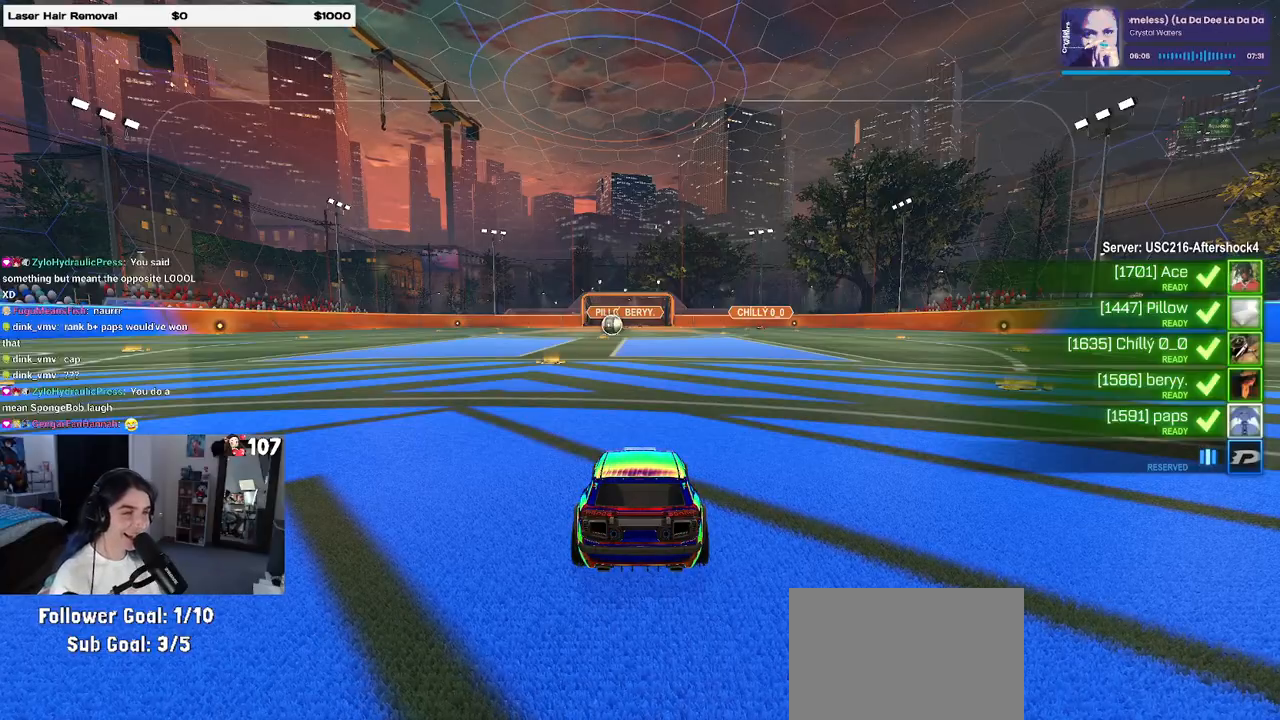
{"buttons": [], "left_stick": "center", "right_stick": "center", "events": []}
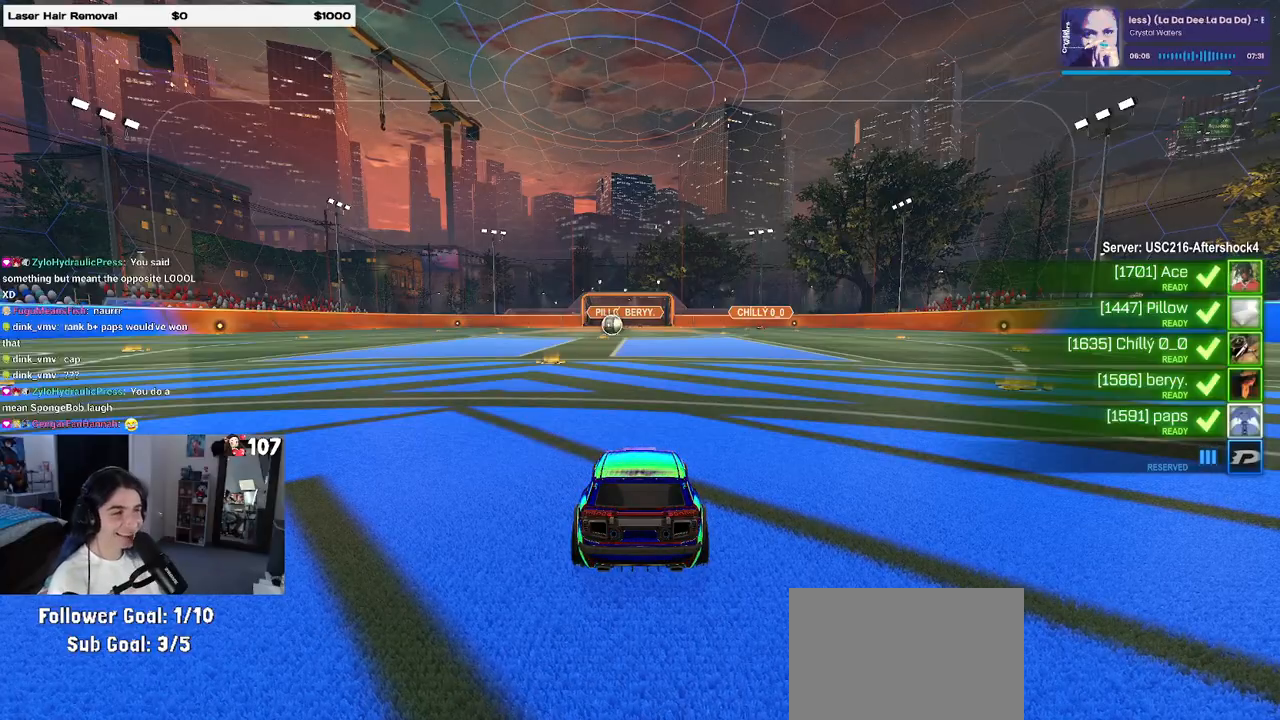
{"buttons": [], "left_stick": "center", "right_stick": "center", "events": []}
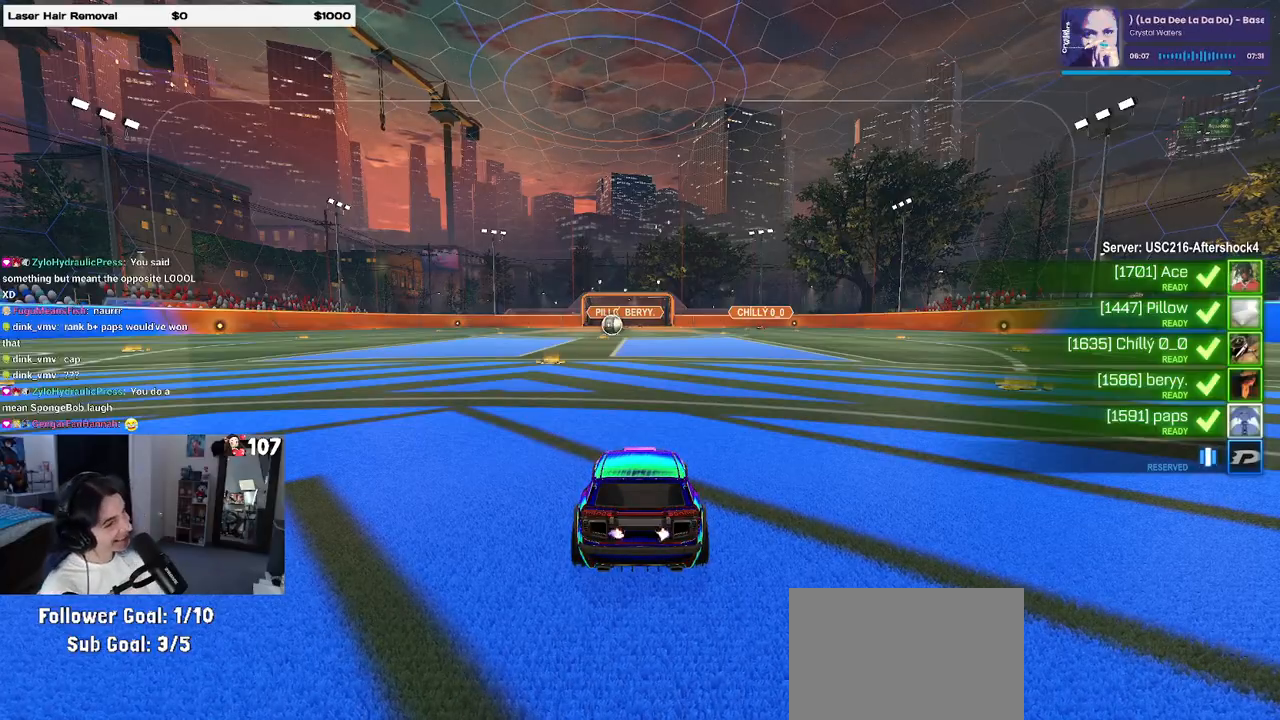
{"buttons": [], "left_stick": "center", "right_stick": "center", "events": []}
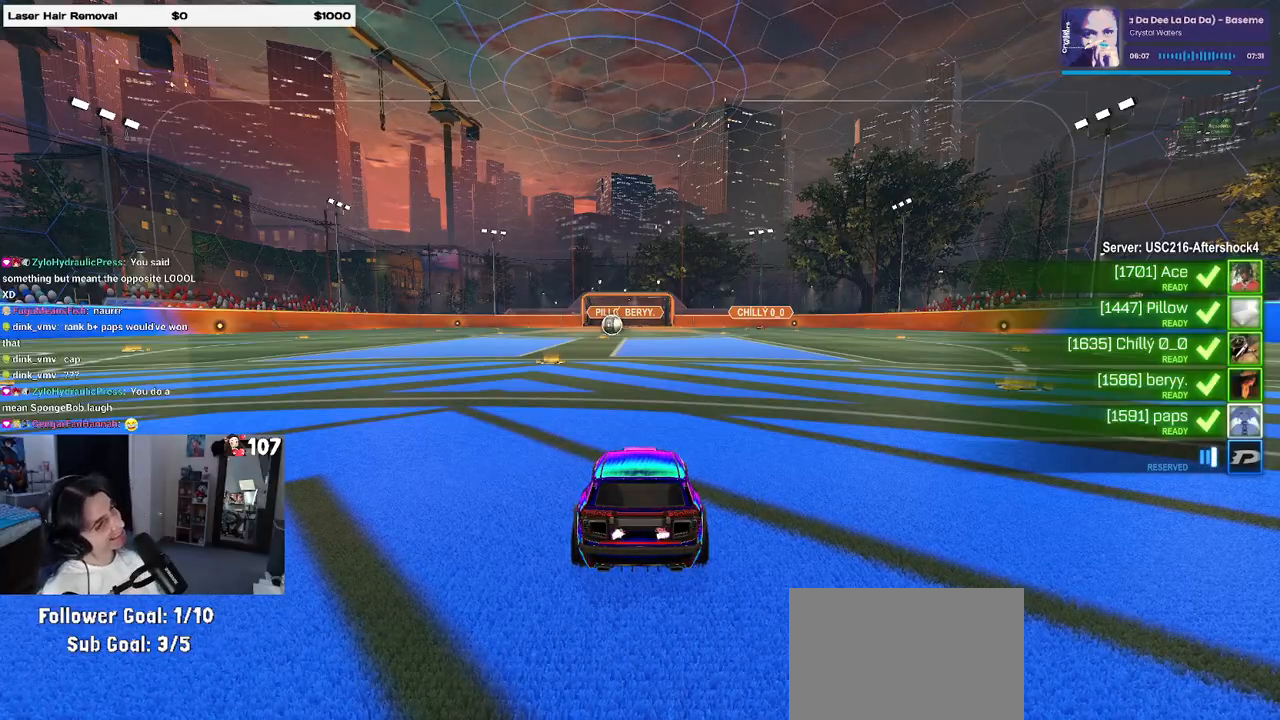
{"buttons": [], "left_stick": "center", "right_stick": "center", "events": []}
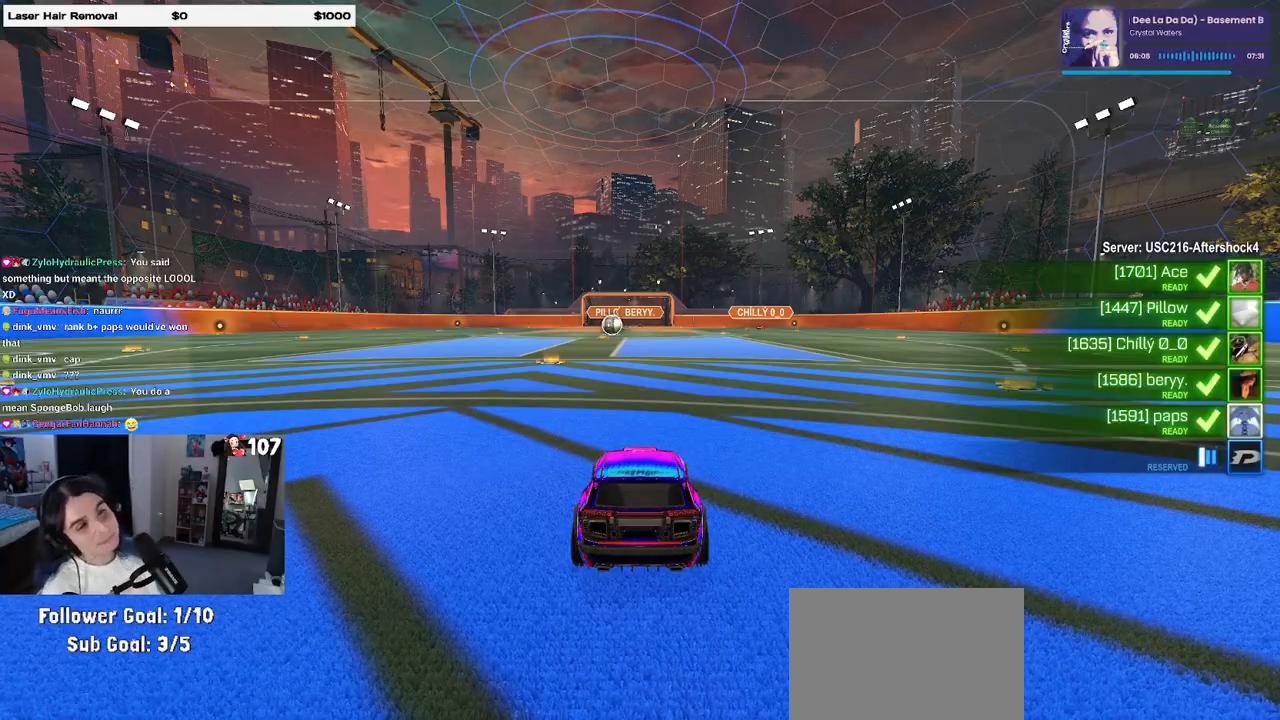
{"buttons": ["CROSS"], "left_stick": "center", "right_stick": "center", "events": [[483, "CROSS", "down"]]}
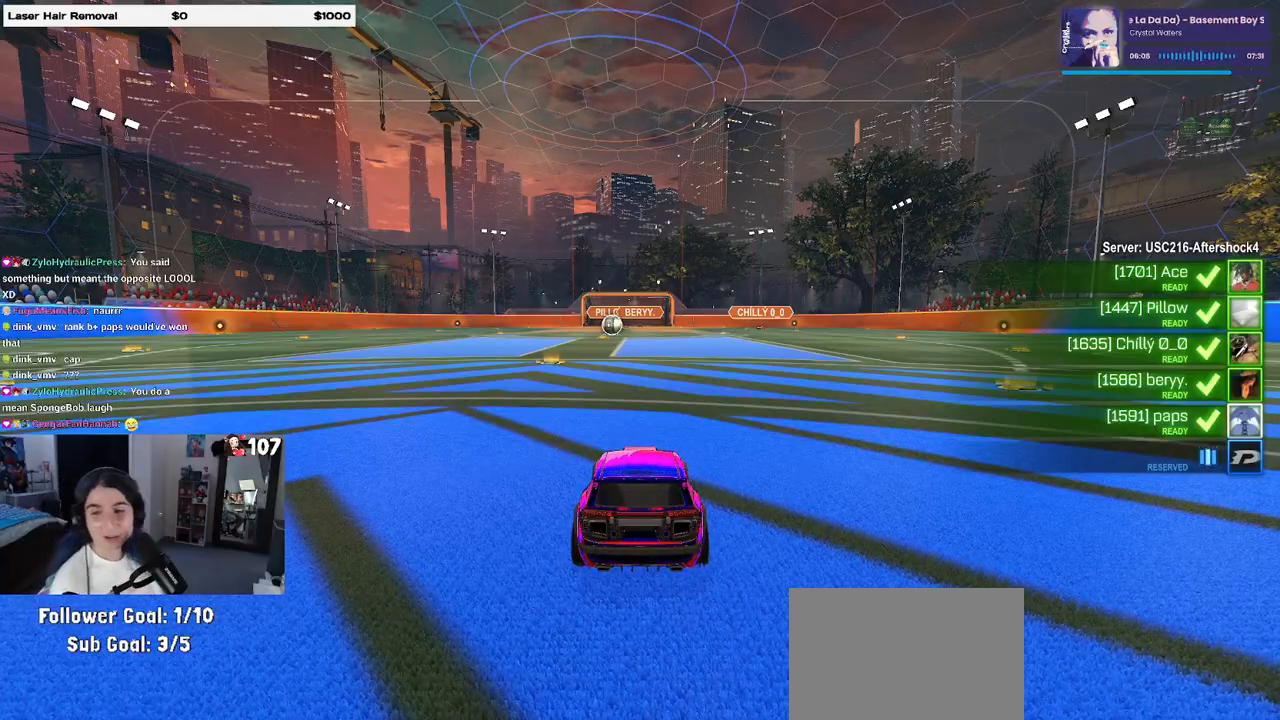
{"buttons": ["CROSS"], "left_stick": "center", "right_stick": "center", "events": [[150, "CROSS", "up"], [250, "CROSS", "down"], [400, "CROSS", "up"], [483, "CROSS", "down"]]}
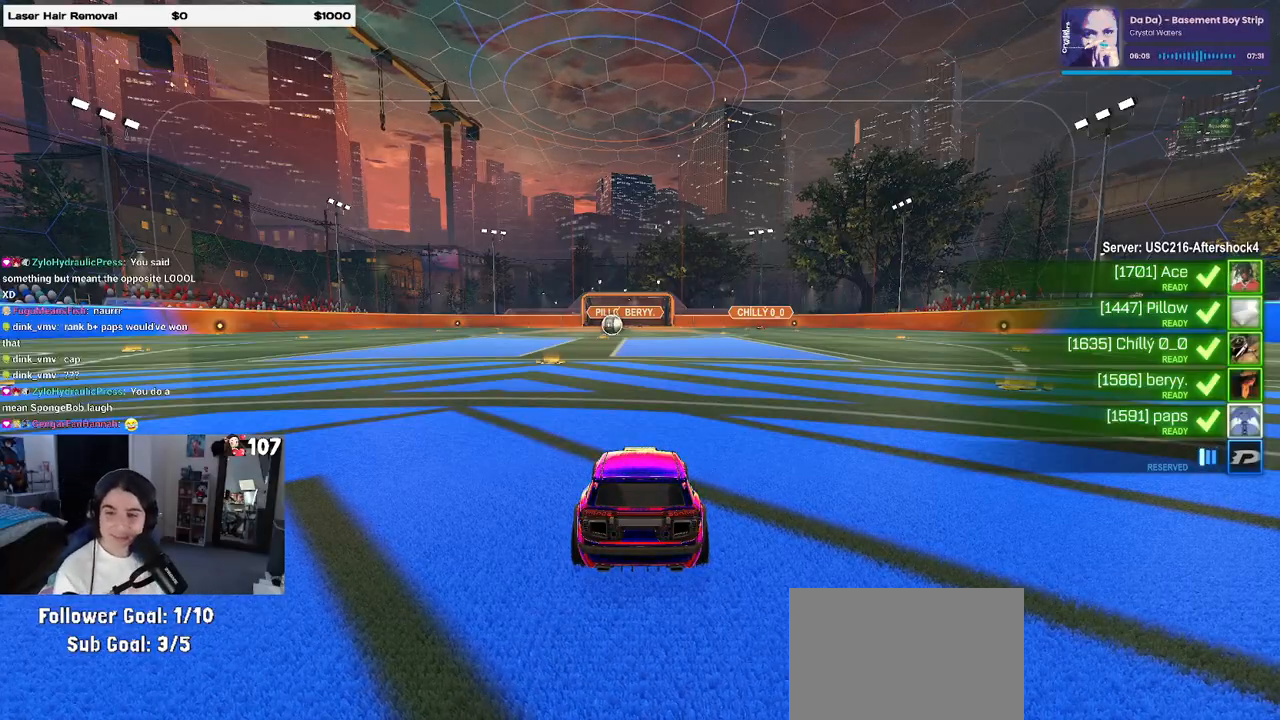
{"buttons": ["CROSS"], "left_stick": "center", "right_stick": "center", "events": [[133, "CROSS", "up"], [233, "CROSS", "down"], [383, "CROSS", "up"], [417, "CROSS", "down"]]}
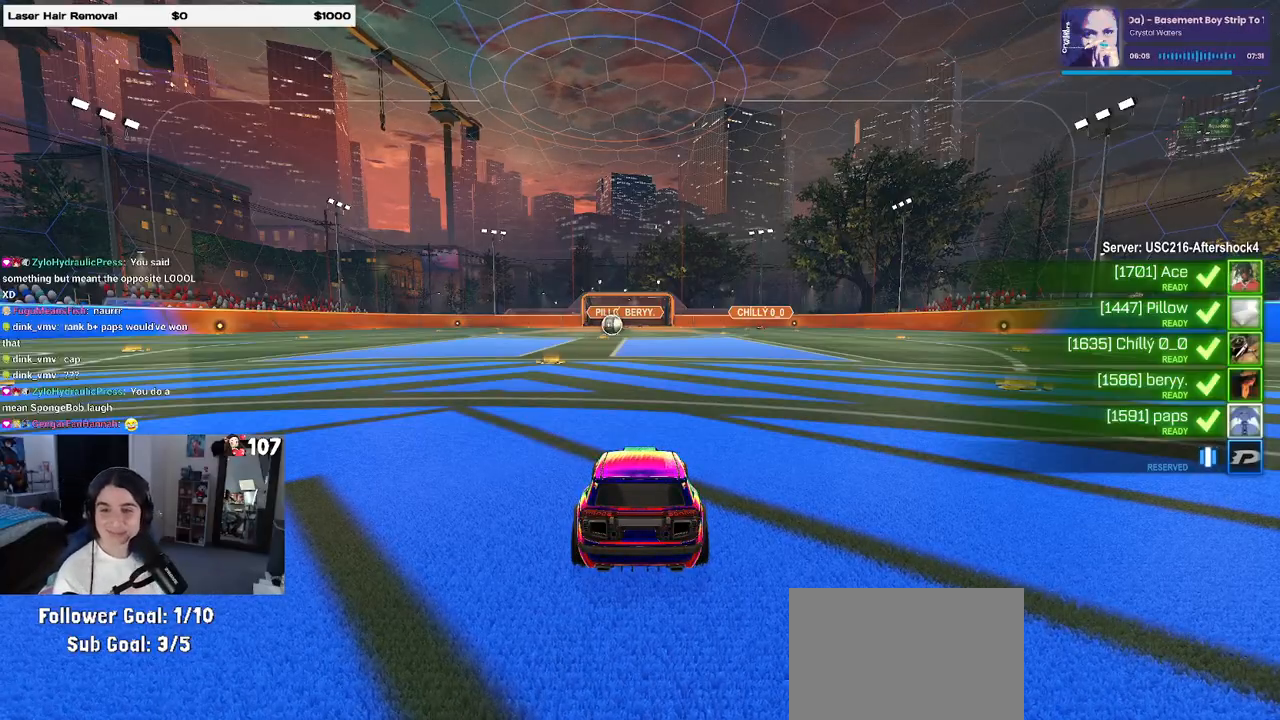
{"buttons": ["CROSS"], "left_stick": "center", "right_stick": "center", "events": [[117, "CROSS", "up"], [133, "CROSS", "down"], [333, "CROSS", "up"], [383, "CROSS", "down"]]}
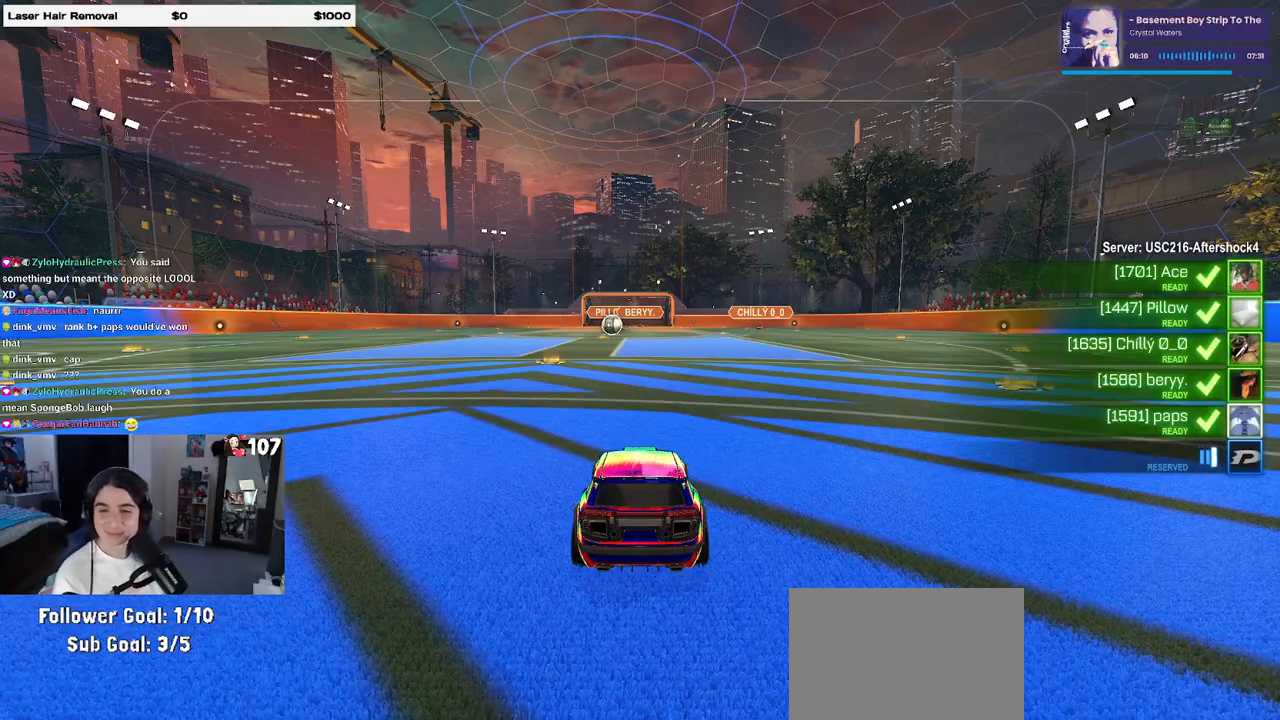
{"buttons": [], "left_stick": "center", "right_stick": "center", "events": [[33, "CROSS", "up"], [100, "CROSS", "down"], [300, "CROSS", "up"]]}
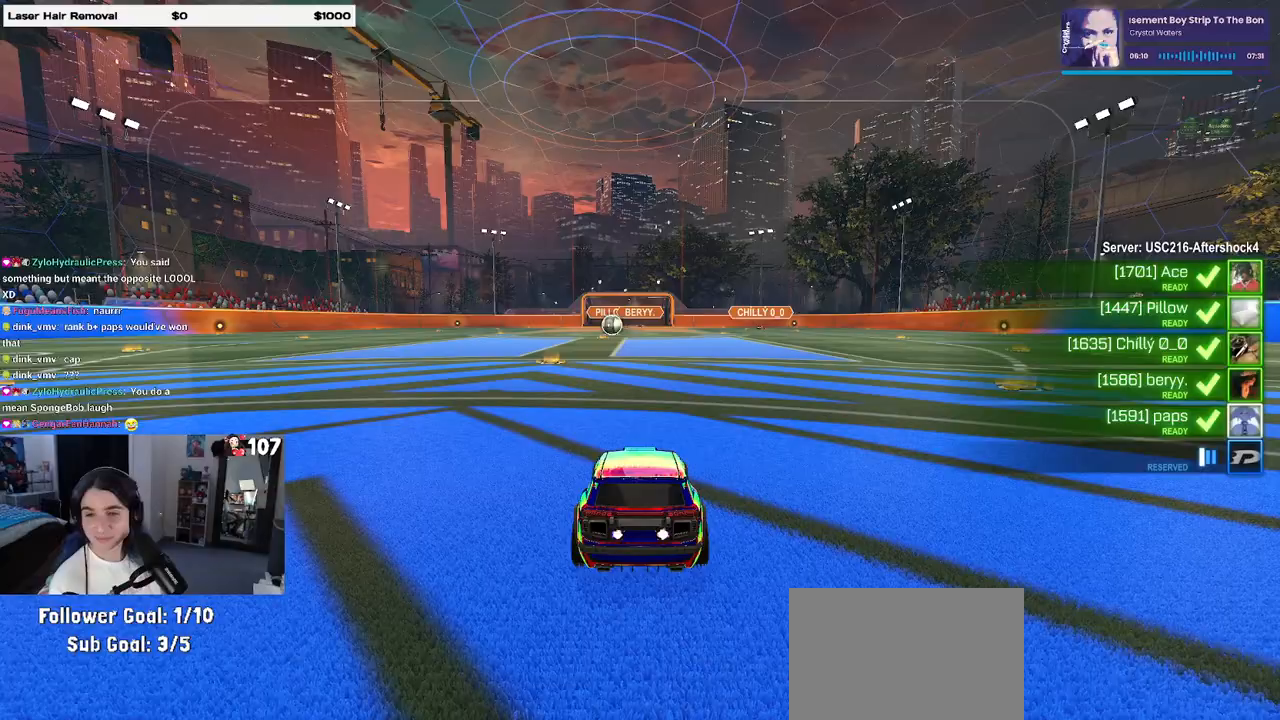
{"buttons": [], "left_stick": "center", "right_stick": "center", "events": []}
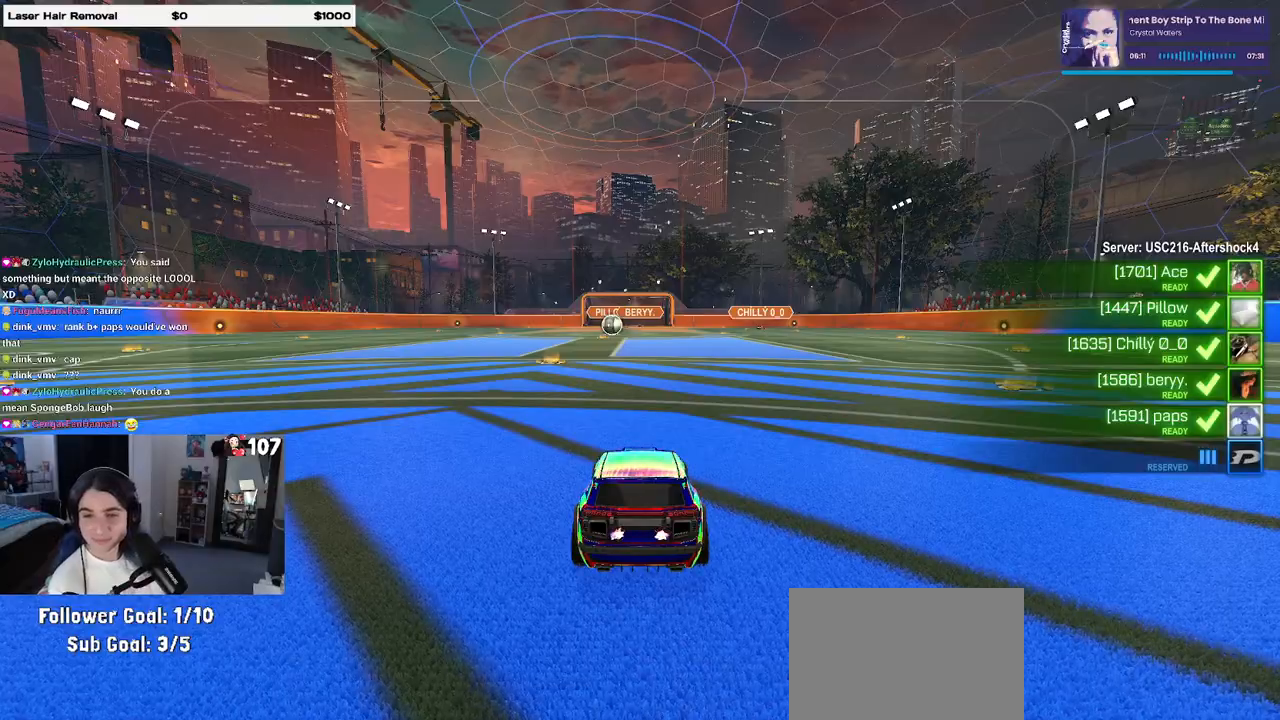
{"buttons": ["CROSS"], "left_stick": "center", "right_stick": "center", "events": [[500, "CROSS", "down"]]}
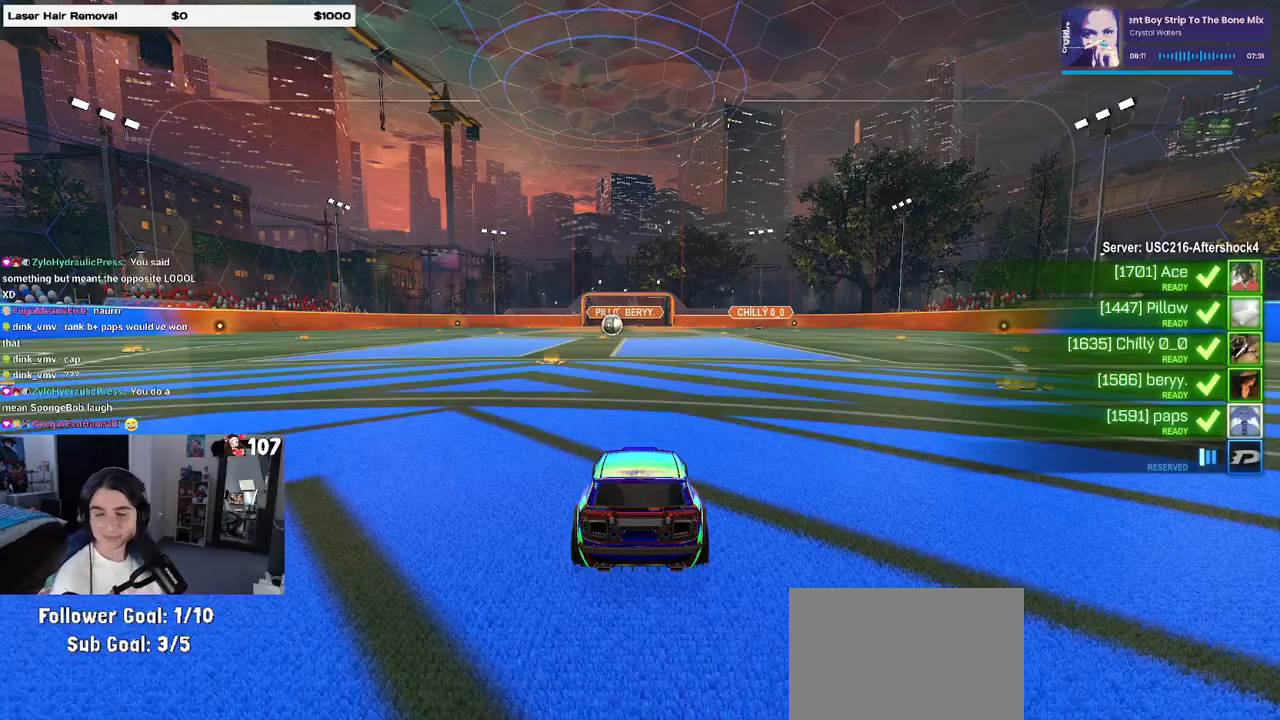
{"buttons": [], "left_stick": "center", "right_stick": "center", "events": [[100, "CROSS", "up"], [250, "CROSS", "down"], [433, "CROSS", "up"]]}
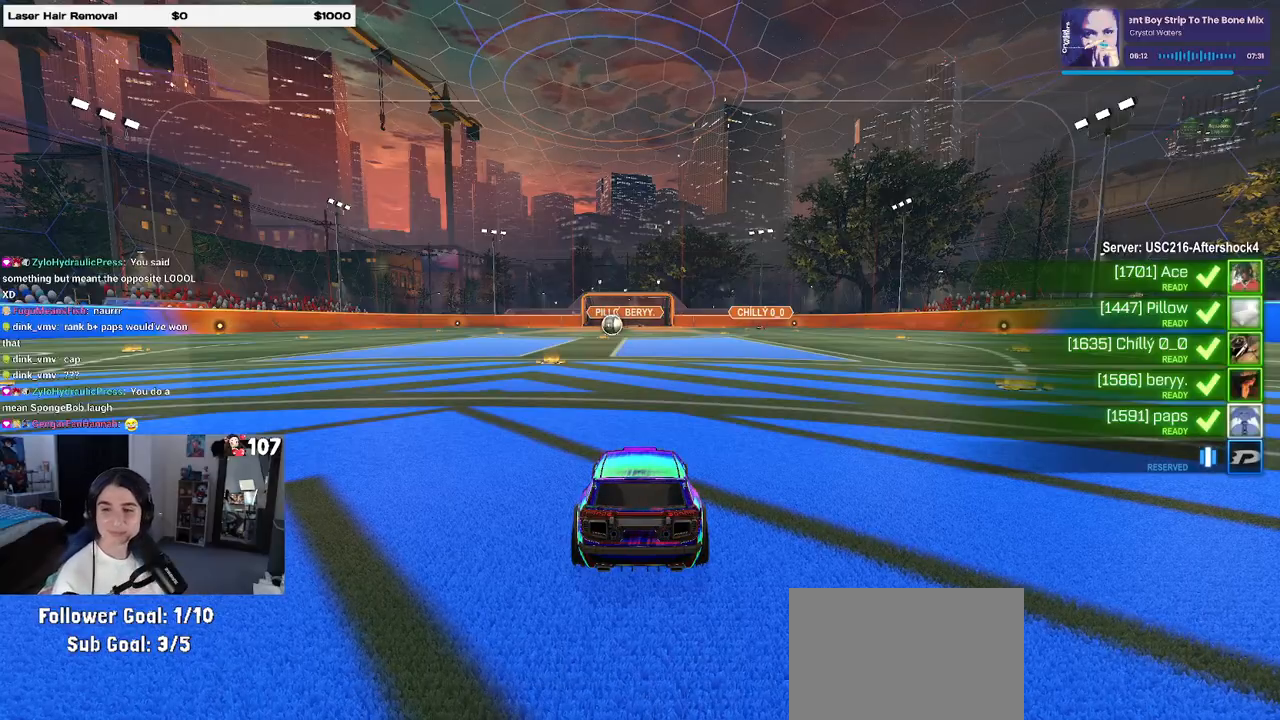
{"buttons": ["CROSS"], "left_stick": "center", "right_stick": "center", "events": [[17, "CROSS", "down"], [400, "CROSS", "up"], [467, "CROSS", "down"]]}
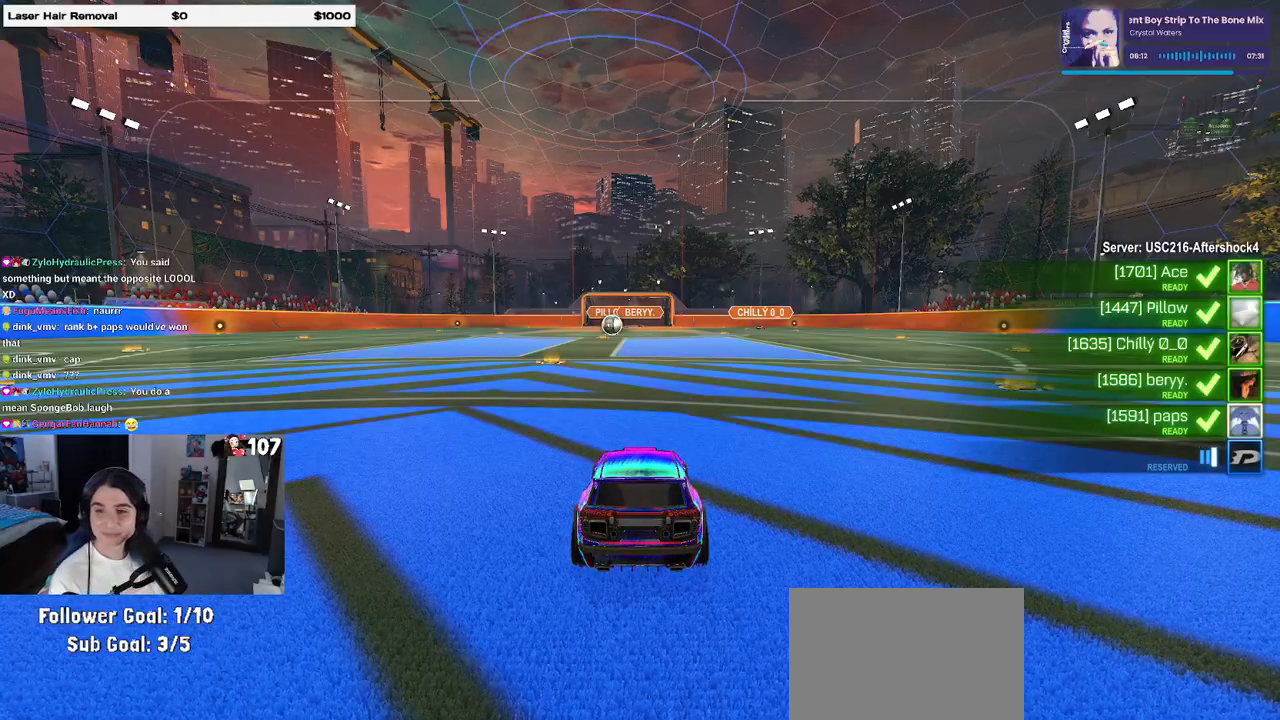
{"buttons": [], "left_stick": "center", "right_stick": "center", "events": [[383, "CROSS", "up"]]}
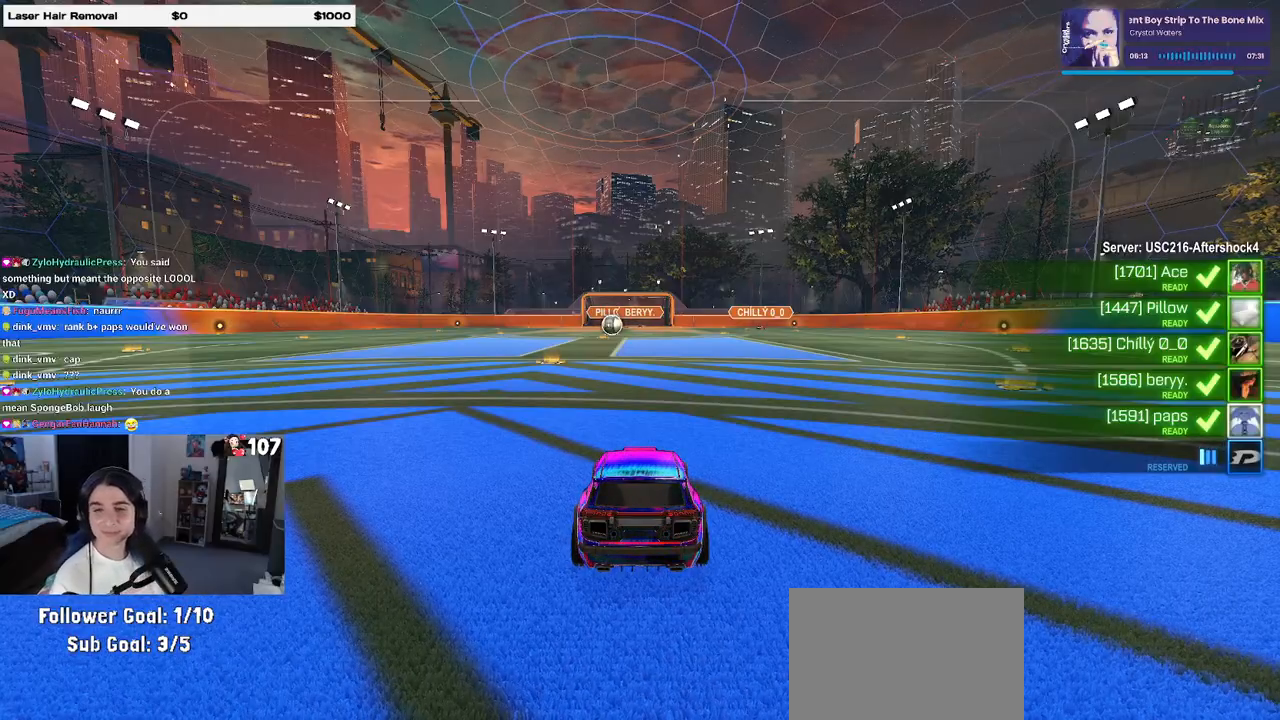
{"buttons": [], "left_stick": "center", "right_stick": "center", "events": []}
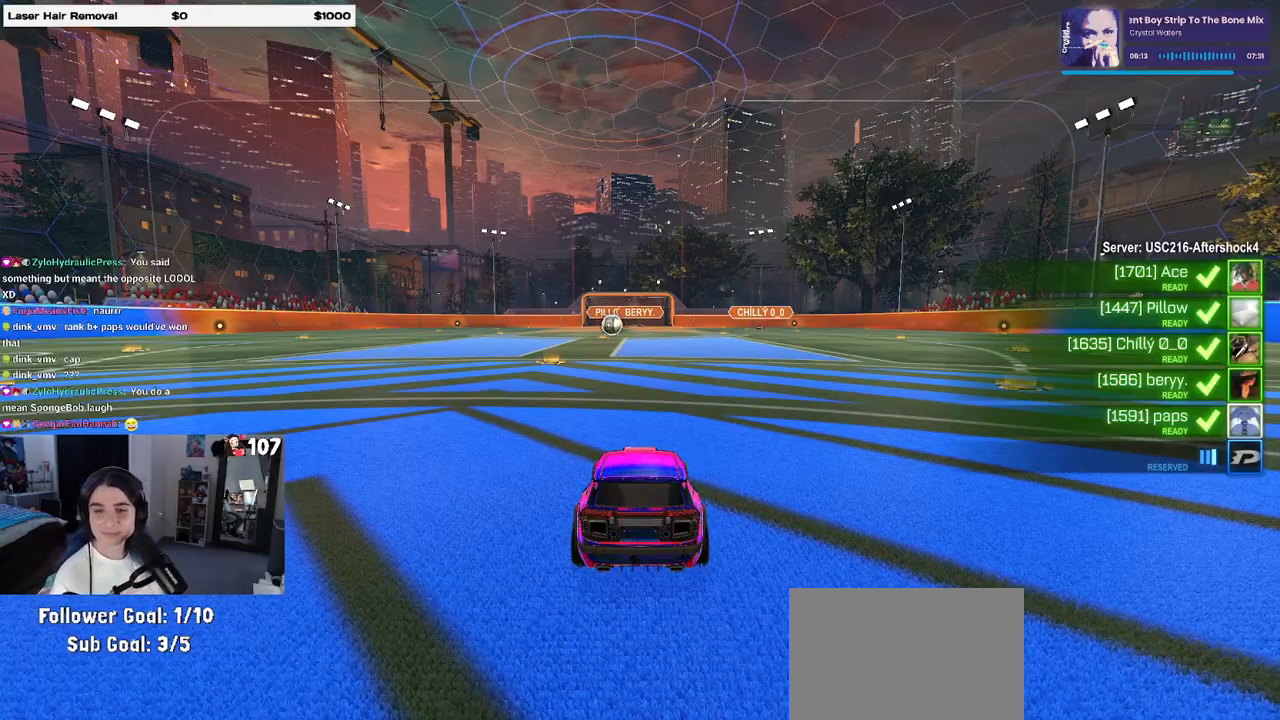
{"buttons": [], "left_stick": "center", "right_stick": "center", "events": []}
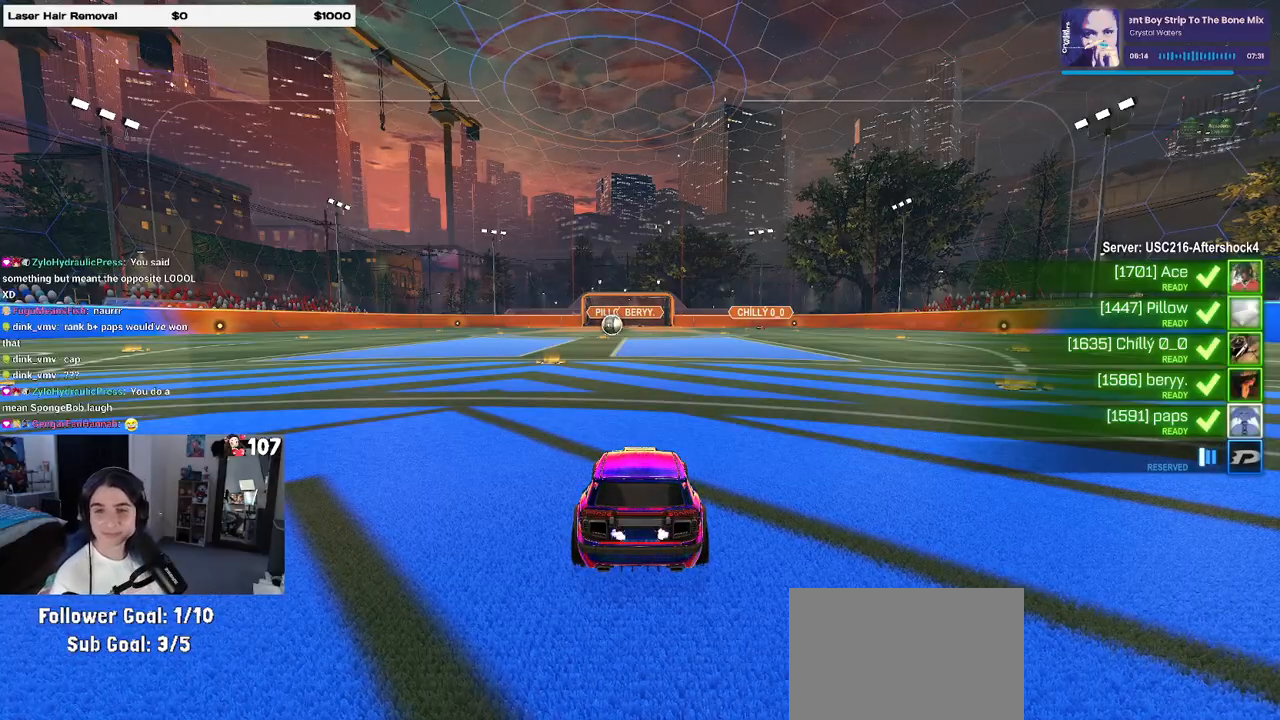
{"buttons": [], "left_stick": "center", "right_stick": "center", "events": [[83, "CROSS", "down"], [200, "CROSS", "up"], [300, "CROSS", "down"], [417, "CROSS", "up"]]}
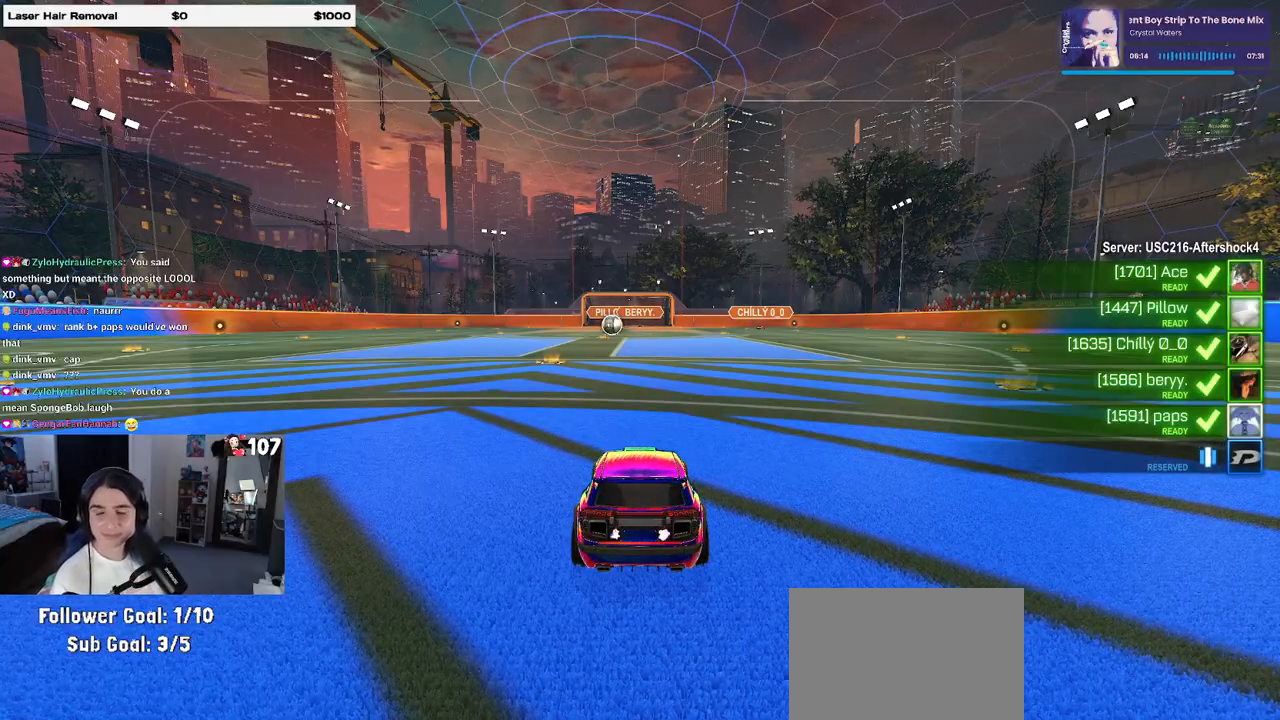
{"buttons": [], "left_stick": "center", "right_stick": "center", "events": []}